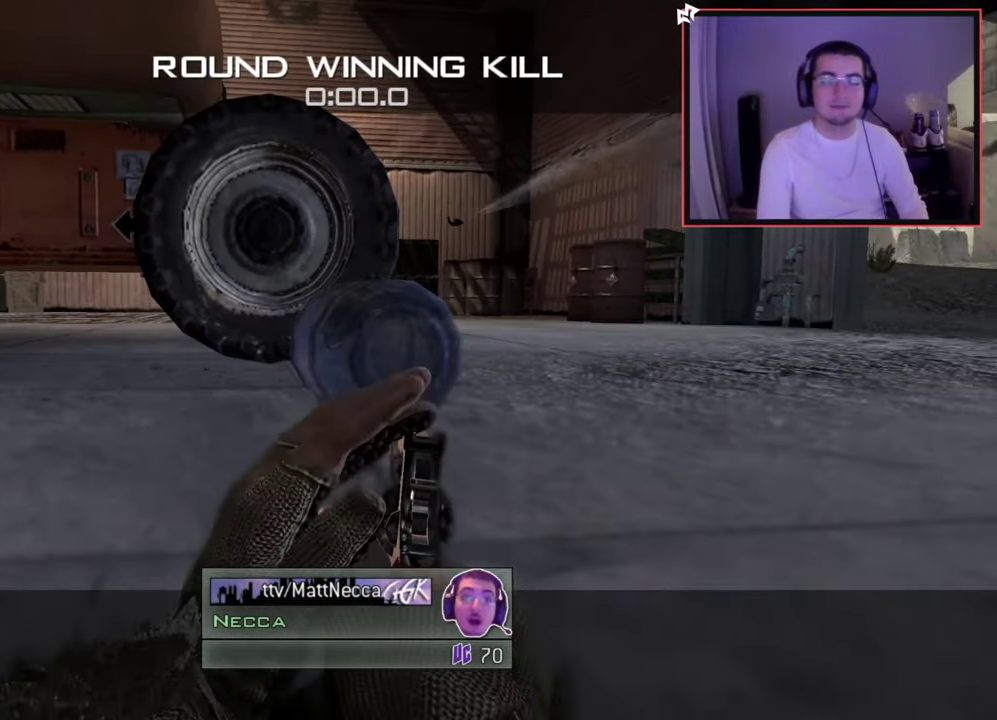
Gameplay with a controller (PlayStation layout); each line is a JSON object with the inputs held at the frame after it (dt_ms = milliseconds from this image to that frame). "events" lists button and stick changes between this image and that frame as [ms after this image, input, new state], when the widget could be followed in between.
{"dt_ms": 700, "buttons": [], "left_stick": "up-left", "right_stick": "center", "events": [[450, "left_stick", "up-left"], [617, "TRIANGLE", "down"], [684, "TRIANGLE", "up"]]}
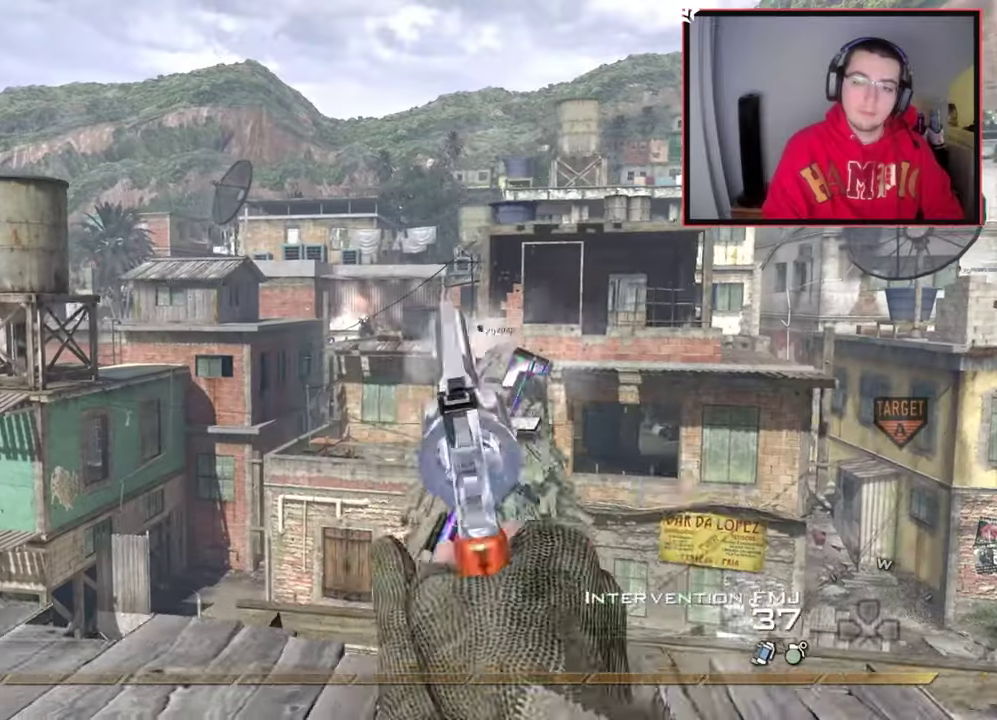
{"dt_ms": 301, "buttons": [], "left_stick": "up", "right_stick": "center", "events": [[34, "TRIANGLE", "down"], [134, "TRIANGLE", "up"], [151, "left_stick", "down-right"], [234, "left_stick", "up-left"], [301, "left_stick", "up"]]}
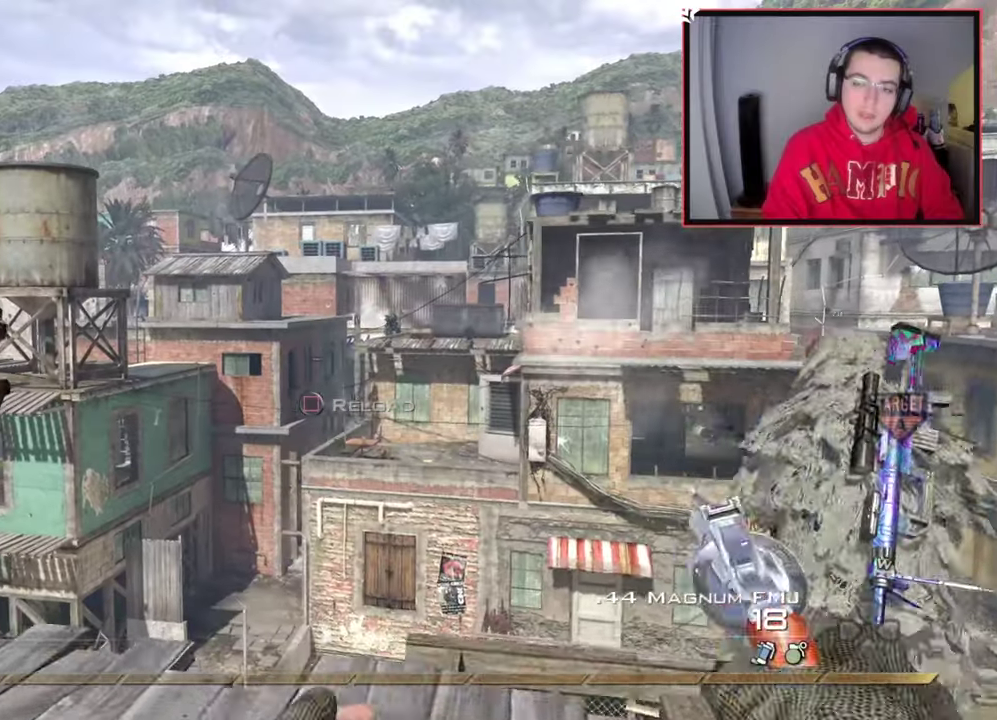
{"dt_ms": 400, "buttons": [], "left_stick": "right", "right_stick": "center", "events": [[66, "left_stick", "down-left"], [166, "left_stick", "up-right"], [300, "left_stick", "right"]]}
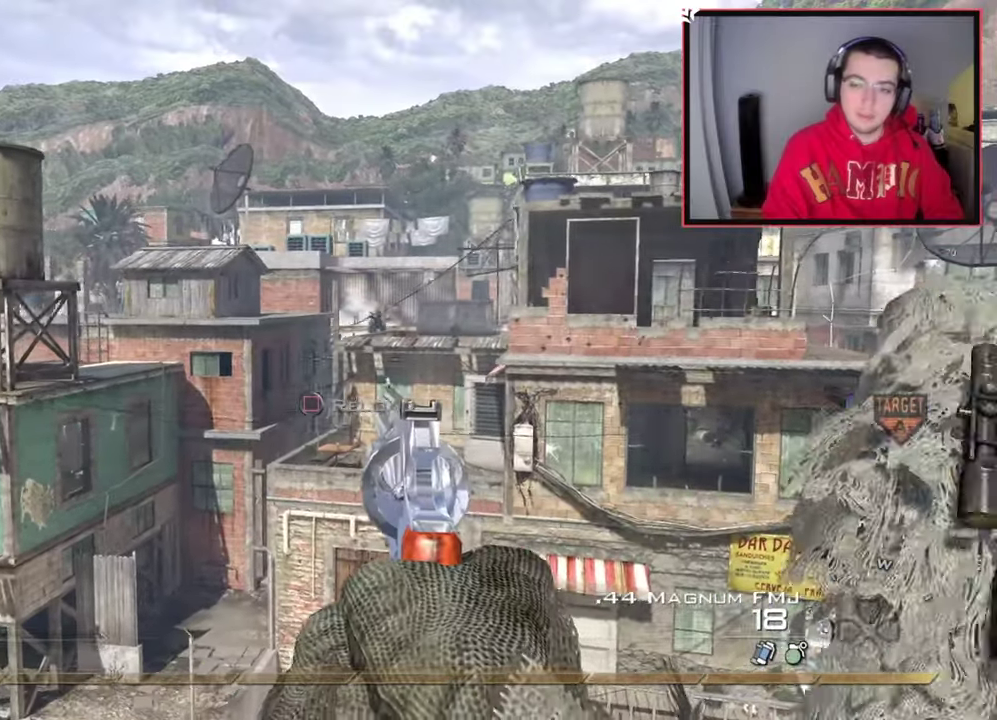
{"dt_ms": 701, "buttons": [], "left_stick": "down-right", "right_stick": "right", "events": [[167, "left_stick", "up-right"], [234, "left_stick", "center"], [317, "L2", "down"], [667, "left_stick", "down-right"], [667, "right_stick", "right"], [684, "L2", "up"]]}
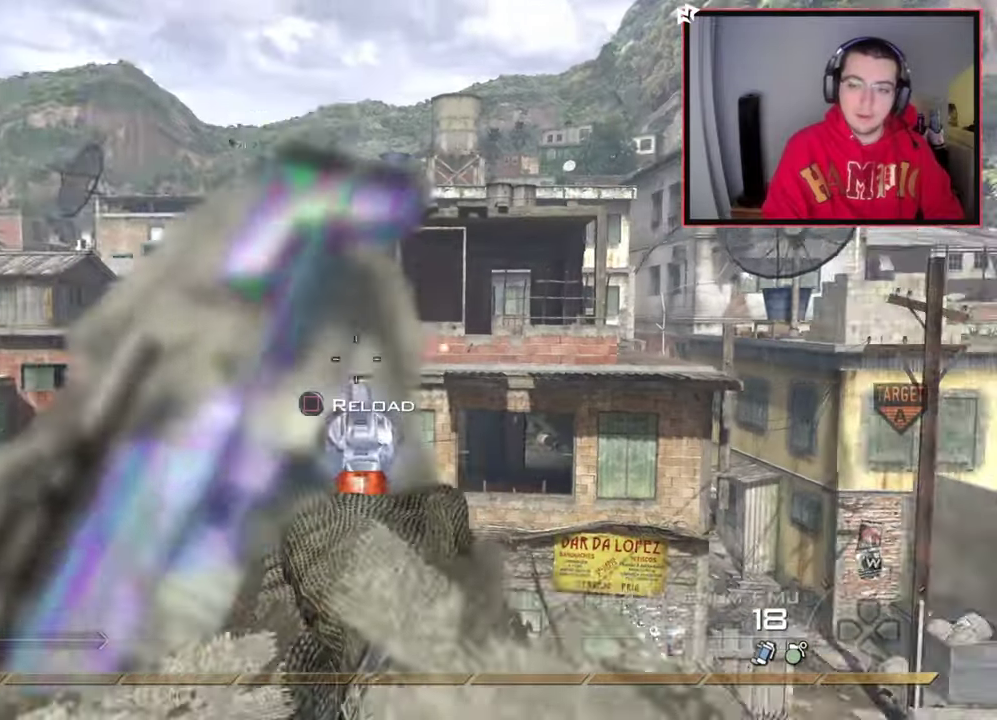
{"dt_ms": 400, "buttons": ["L3"], "left_stick": "up", "right_stick": "center", "events": [[50, "left_stick", "up-right"], [133, "L3", "down"], [133, "left_stick", "up"], [217, "right_stick", "center"]]}
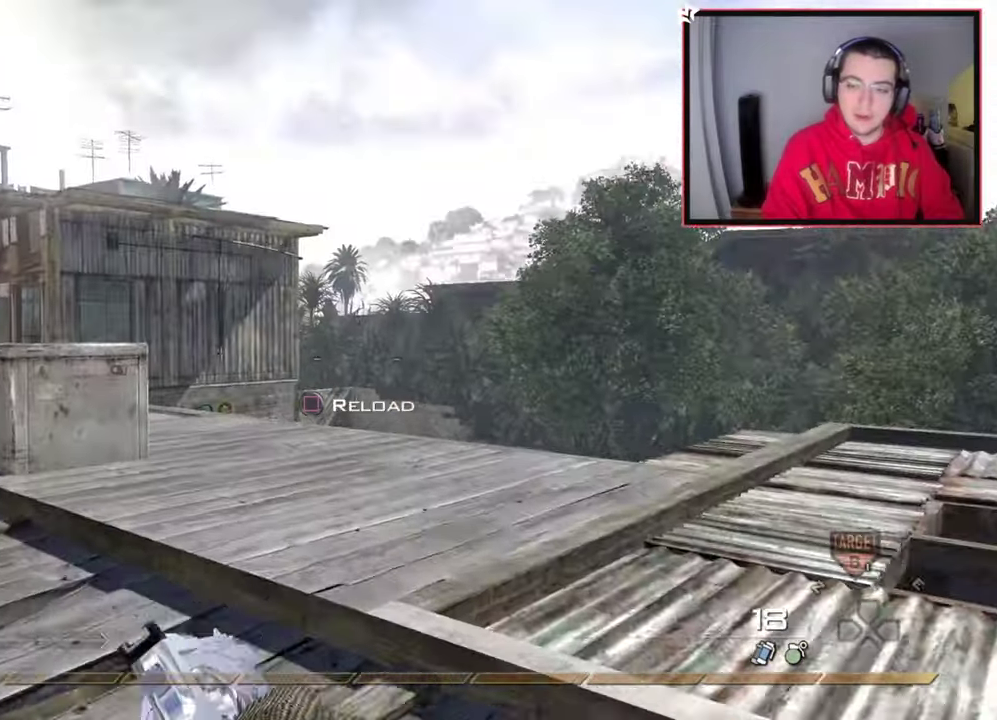
{"dt_ms": 300, "buttons": [], "left_stick": "center", "right_stick": "center", "events": [[117, "TRIANGLE", "down"], [167, "L3", "up"], [167, "TRIANGLE", "up"], [234, "TRIANGLE", "down"], [234, "left_stick", "center"], [300, "TRIANGLE", "up"]]}
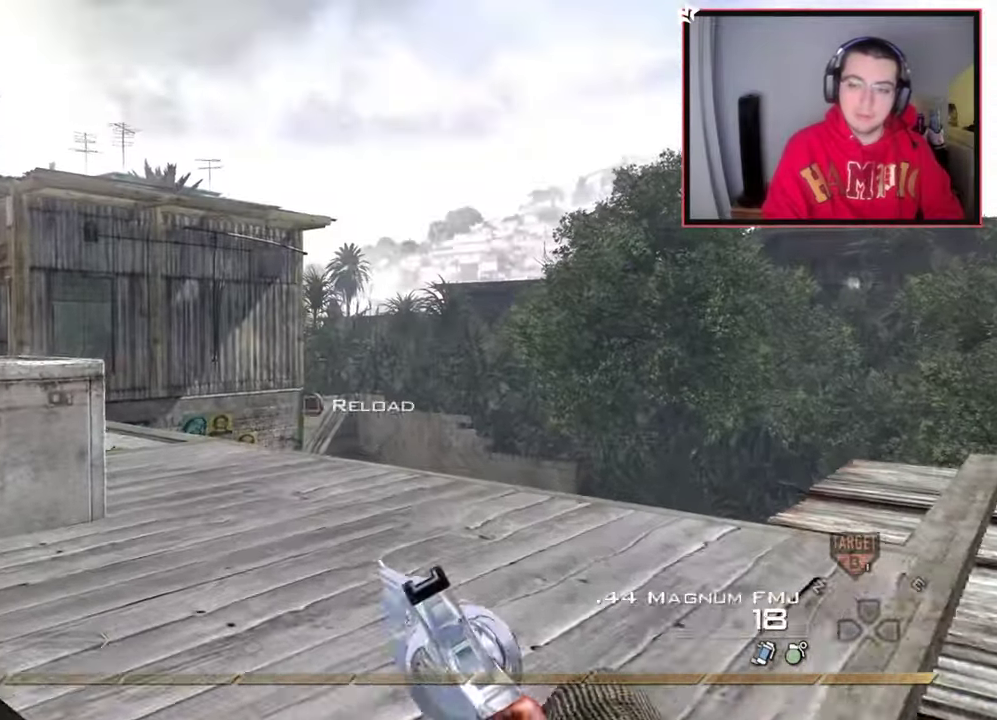
{"dt_ms": 701, "buttons": [], "left_stick": "center", "right_stick": "center", "events": [[51, "left_stick", "down-left"], [151, "right_stick", "right"], [217, "right_stick", "center"], [317, "TRIANGLE", "down"], [334, "left_stick", "down"], [384, "TRIANGLE", "up"], [401, "left_stick", "center"], [434, "TRIANGLE", "down"], [534, "TRIANGLE", "up"]]}
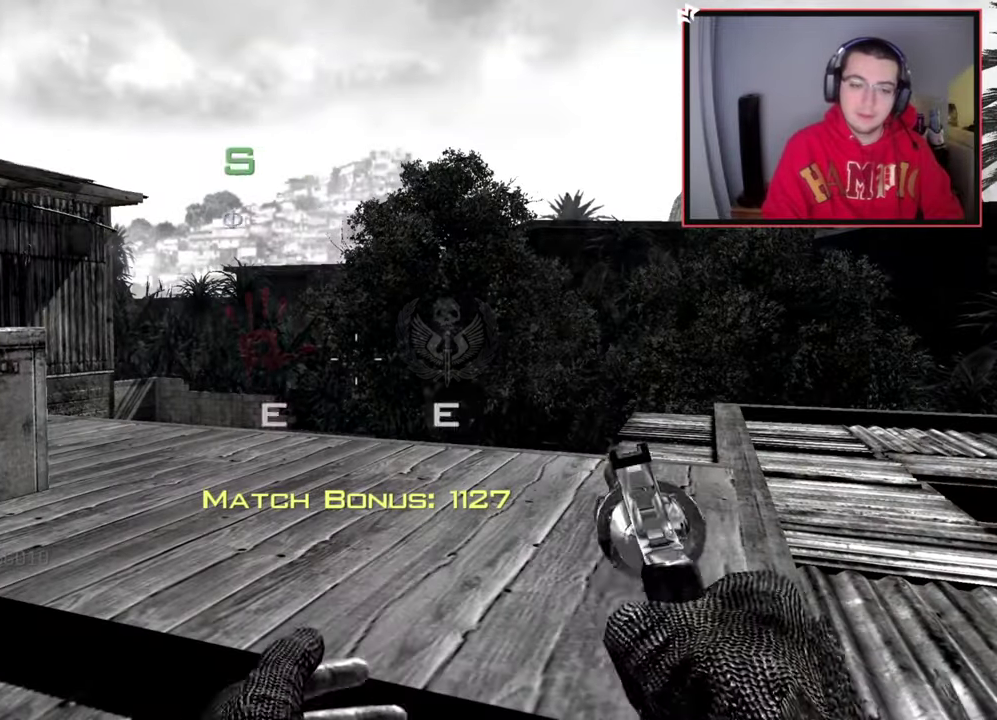
{"dt_ms": 501, "buttons": [], "left_stick": "center", "right_stick": "center", "events": []}
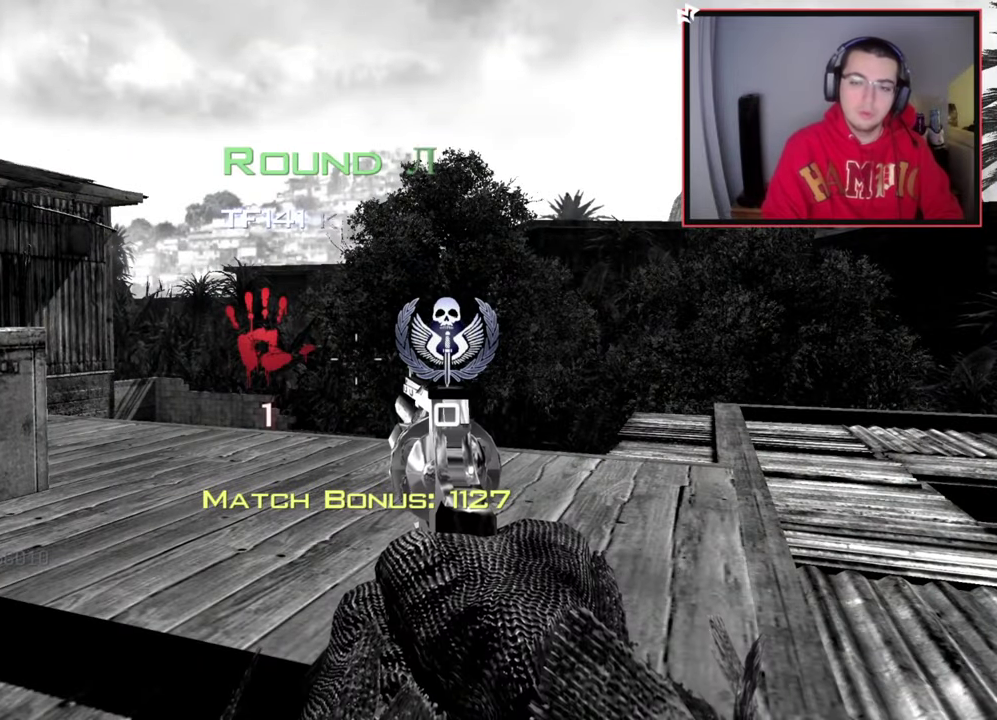
{"dt_ms": 500, "buttons": [], "left_stick": "center", "right_stick": "center", "events": []}
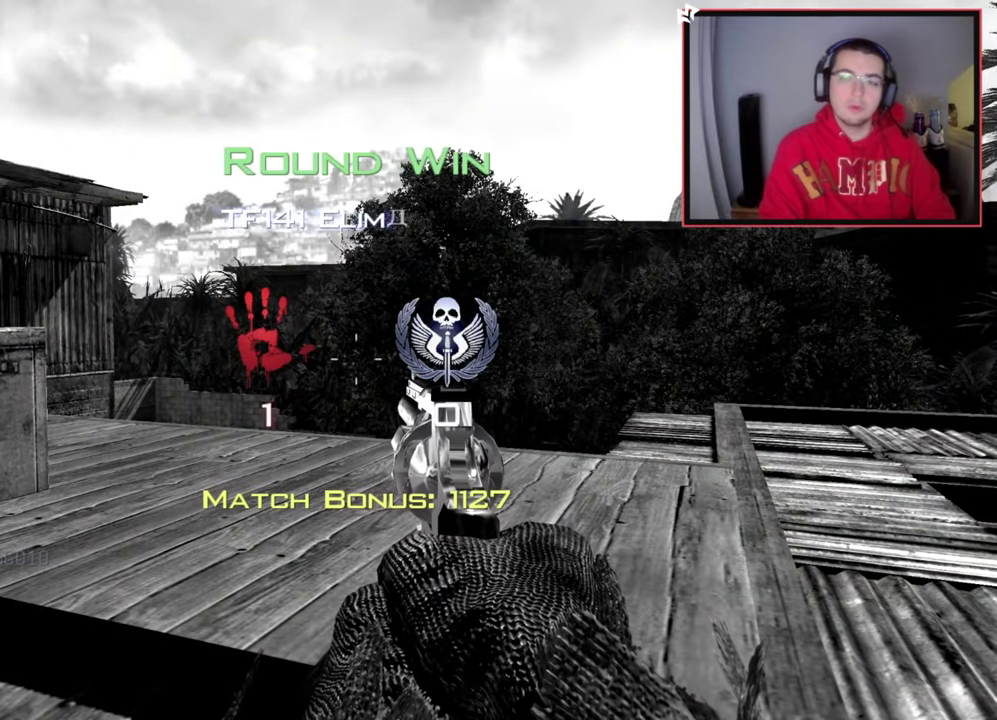
{"dt_ms": 501, "buttons": [], "left_stick": "center", "right_stick": "center", "events": []}
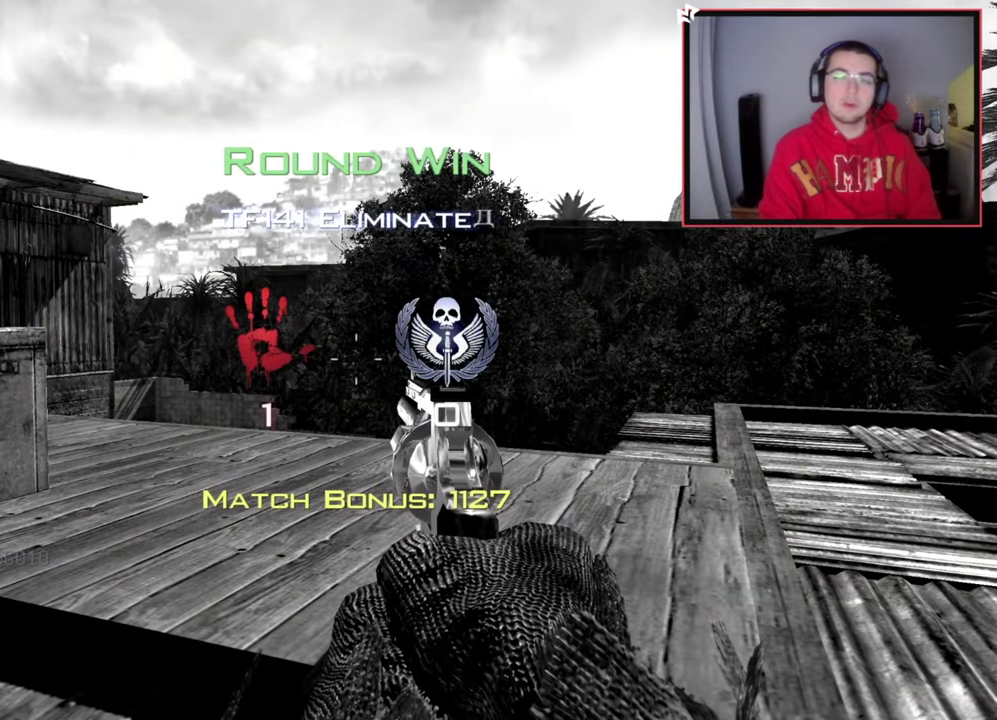
{"dt_ms": 500, "buttons": [], "left_stick": "center", "right_stick": "center", "events": []}
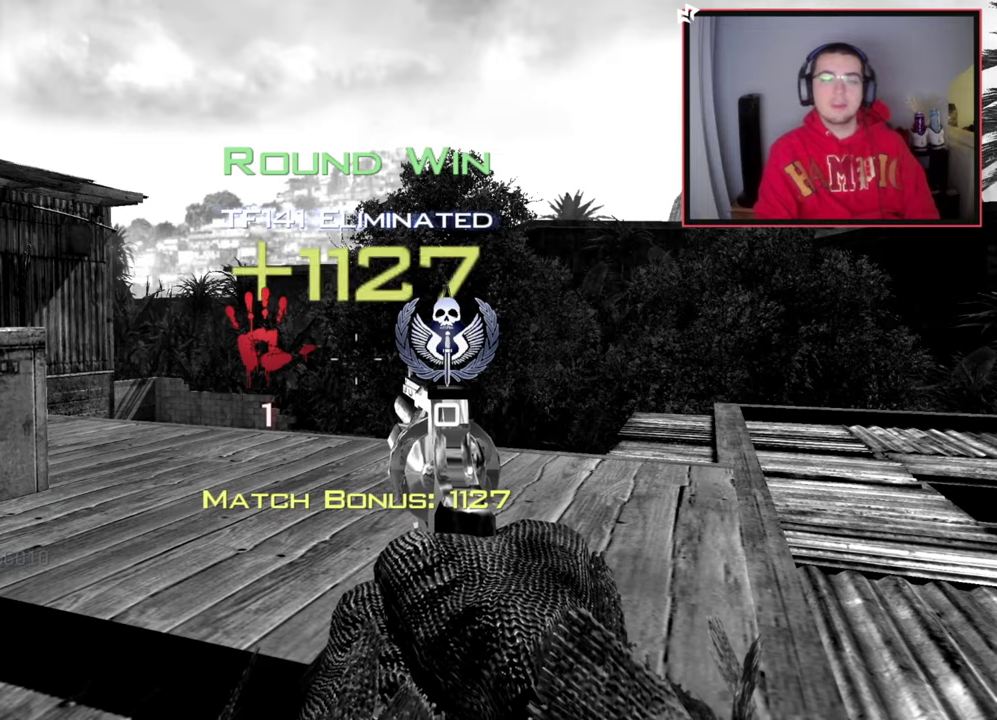
{"dt_ms": 501, "buttons": ["SELECT"], "left_stick": "center", "right_stick": "center", "events": [[300, "SELECT", "down"]]}
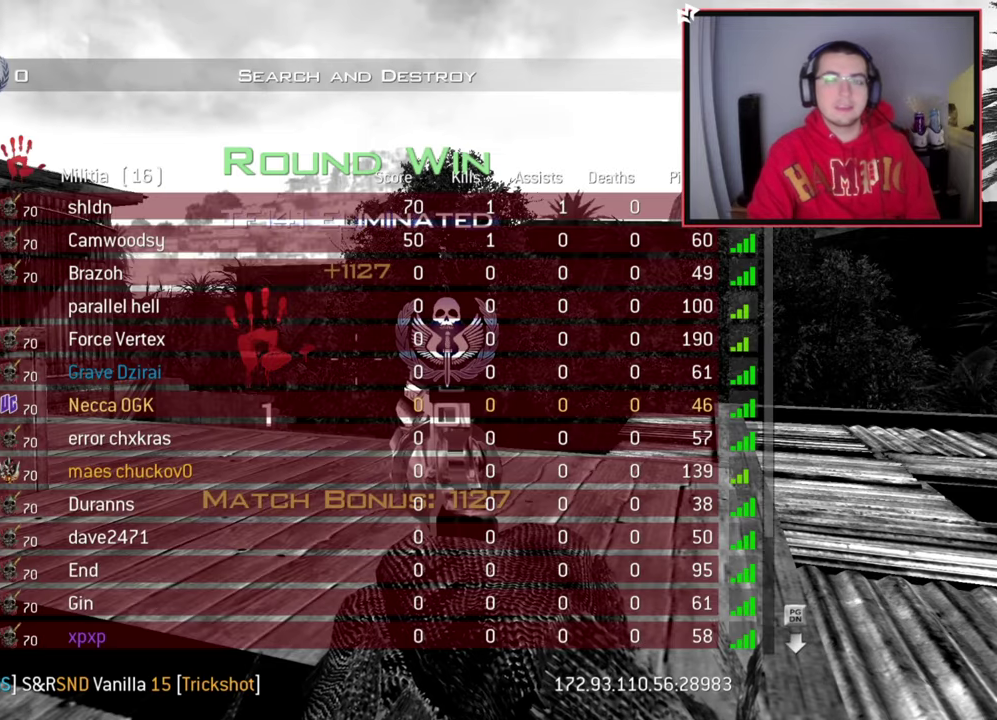
{"dt_ms": 500, "buttons": ["SELECT"], "left_stick": "center", "right_stick": "center", "events": []}
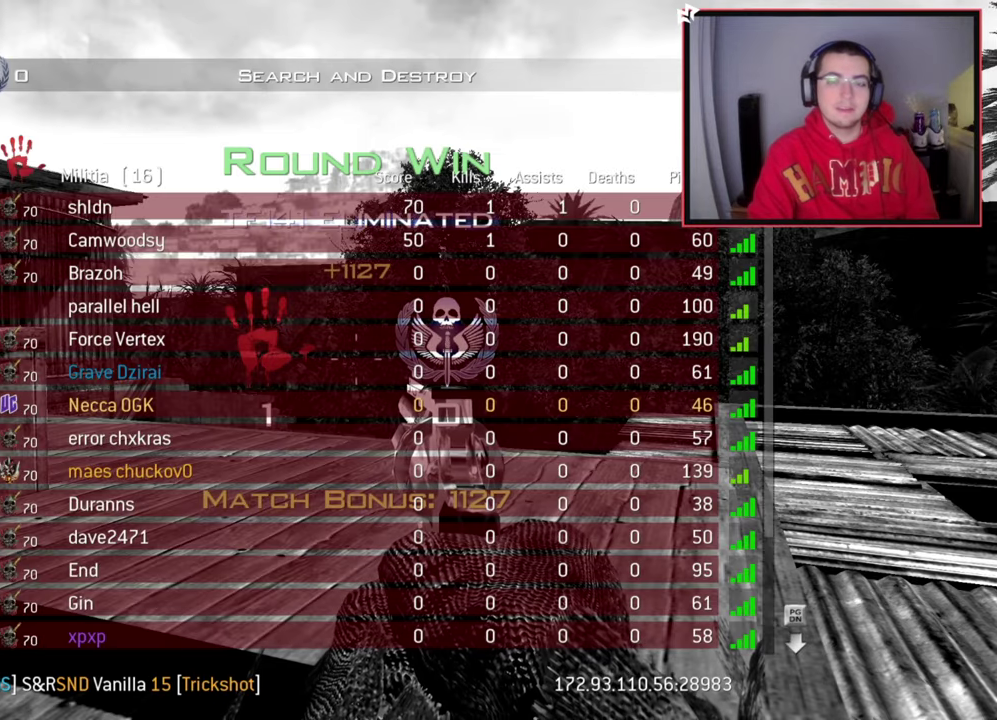
{"dt_ms": 501, "buttons": [], "left_stick": "center", "right_stick": "center", "events": [[17, "SELECT", "up"]]}